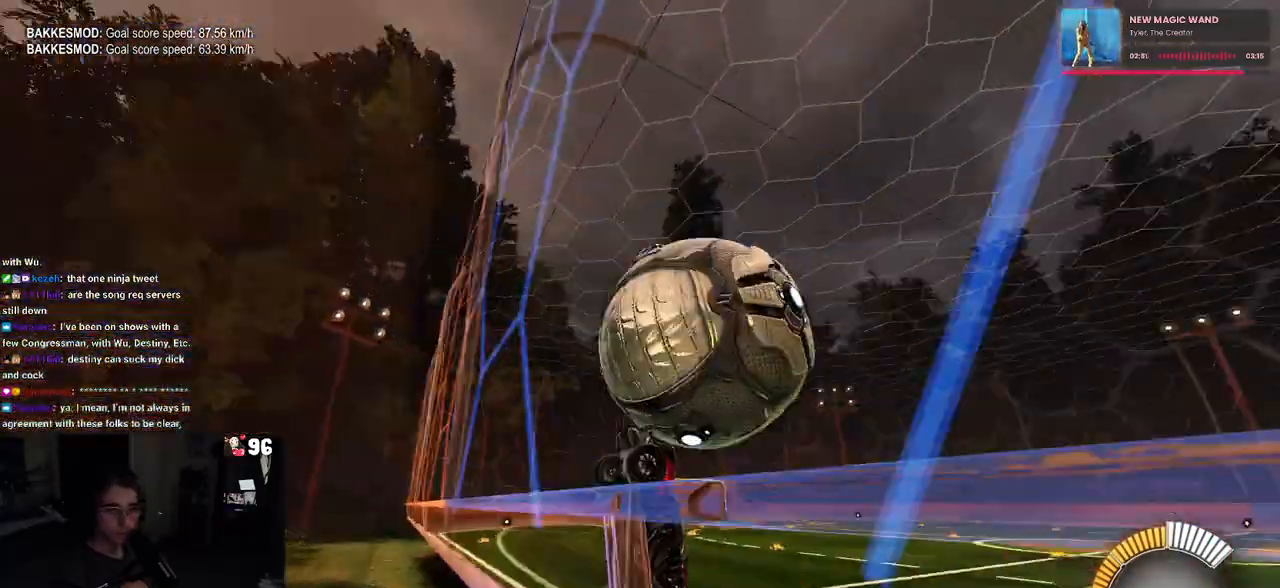
Gameplay with a controller (PlayStation layout); each line is a JSON object with the inputs held at the frame after it. "events" lists button and stick changes between this image and that frame as [ms after this image, input, new state], when the widget could be followed in between.
{"buttons": ["R2"], "left_stick": "down-right", "right_stick": "center", "events": [[450, "left_stick", "down-right"]]}
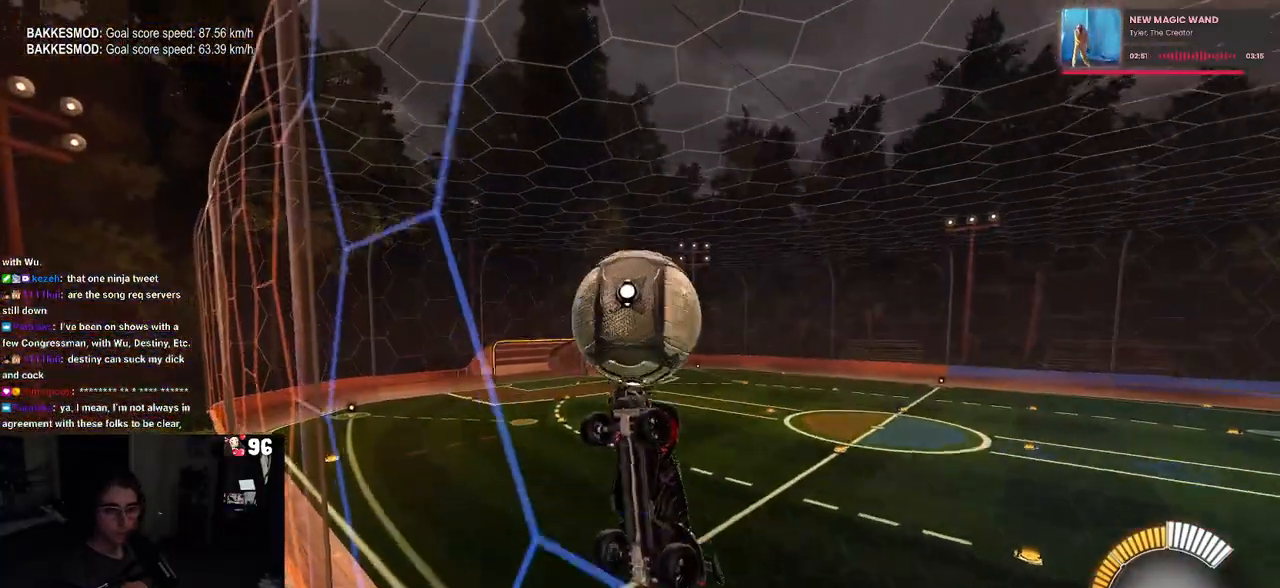
{"buttons": ["L1", "R2"], "left_stick": "down-right", "right_stick": "center", "events": [[250, "CROSS", "down"], [333, "L1", "down"], [433, "CROSS", "up"]]}
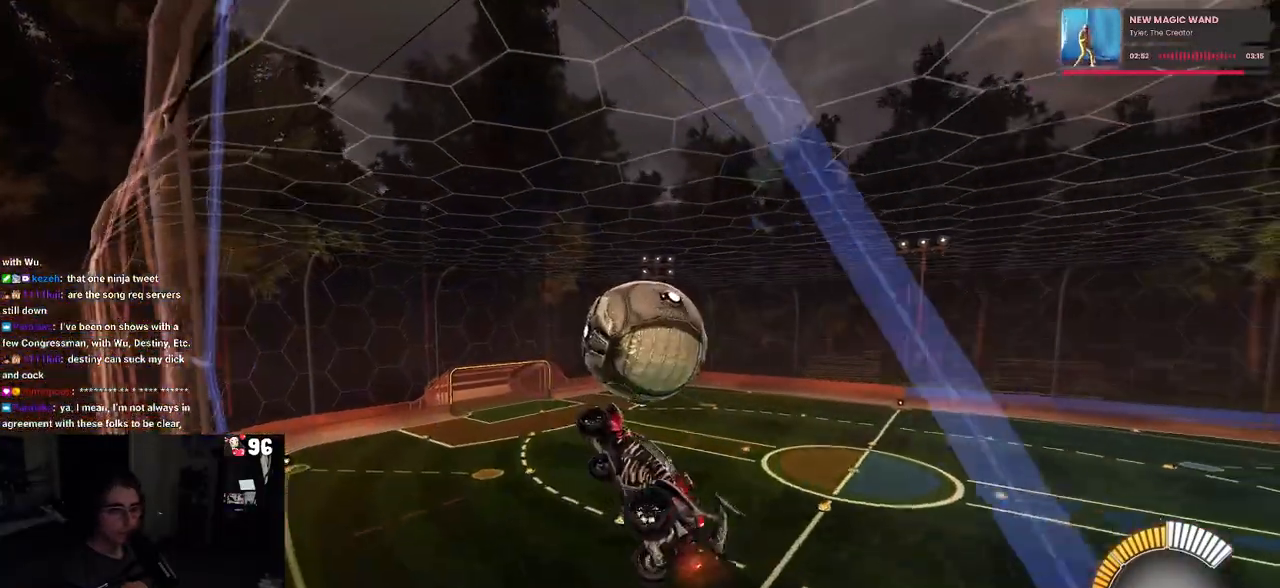
{"buttons": ["CROSS", "R1"], "left_stick": "down", "right_stick": "center", "events": [[50, "left_stick", "up-right"], [100, "left_stick", "up"], [117, "R2", "up"], [283, "L1", "up"], [350, "left_stick", "up-left"], [383, "R1", "down"], [417, "CROSS", "down"], [467, "left_stick", "down"]]}
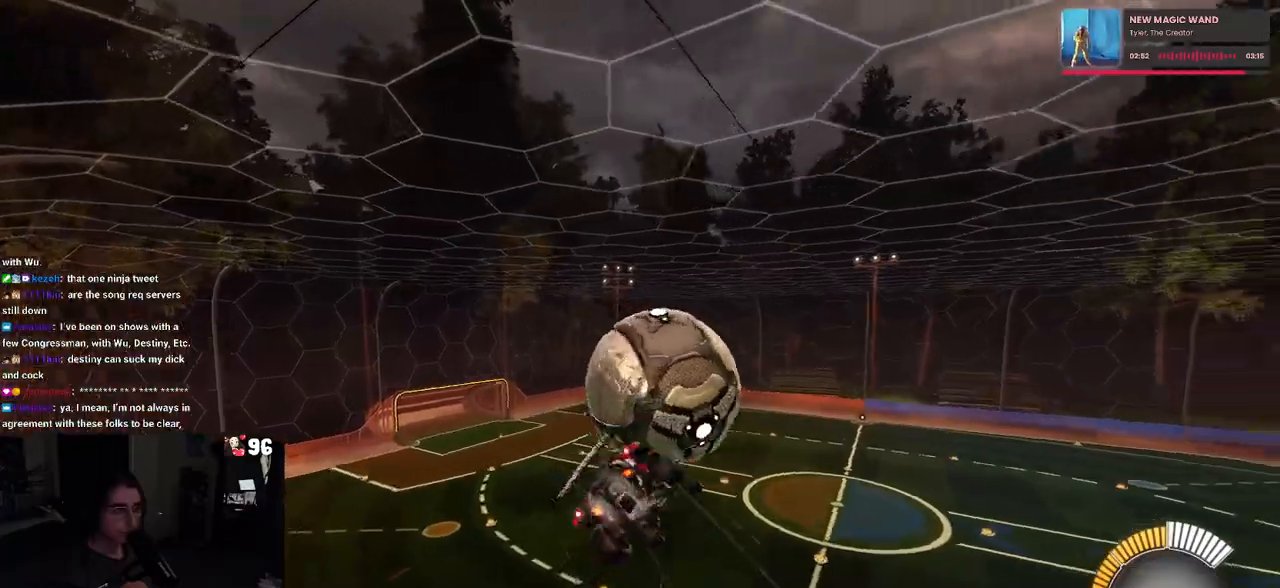
{"buttons": ["L1", "R1"], "left_stick": "down-right", "right_stick": "center", "events": [[17, "CROSS", "up"], [183, "left_stick", "center"], [317, "left_stick", "down-right"], [400, "L1", "down"]]}
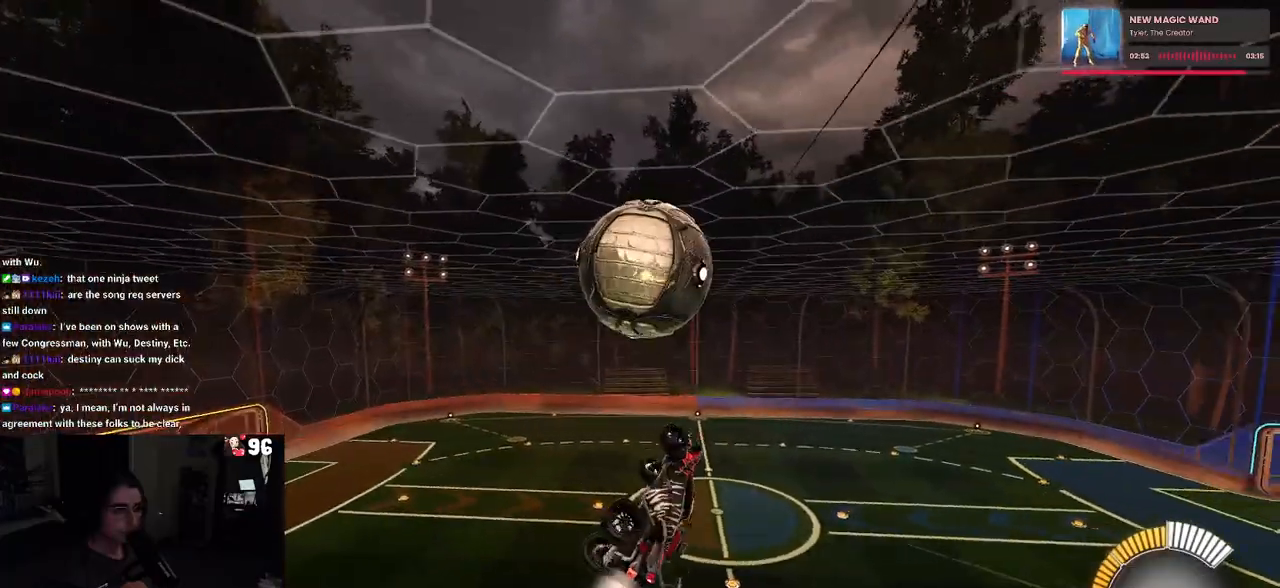
{"buttons": ["L1"], "left_stick": "down-right", "right_stick": "center", "events": [[17, "left_stick", "down"], [217, "R1", "up"], [250, "left_stick", "down-right"]]}
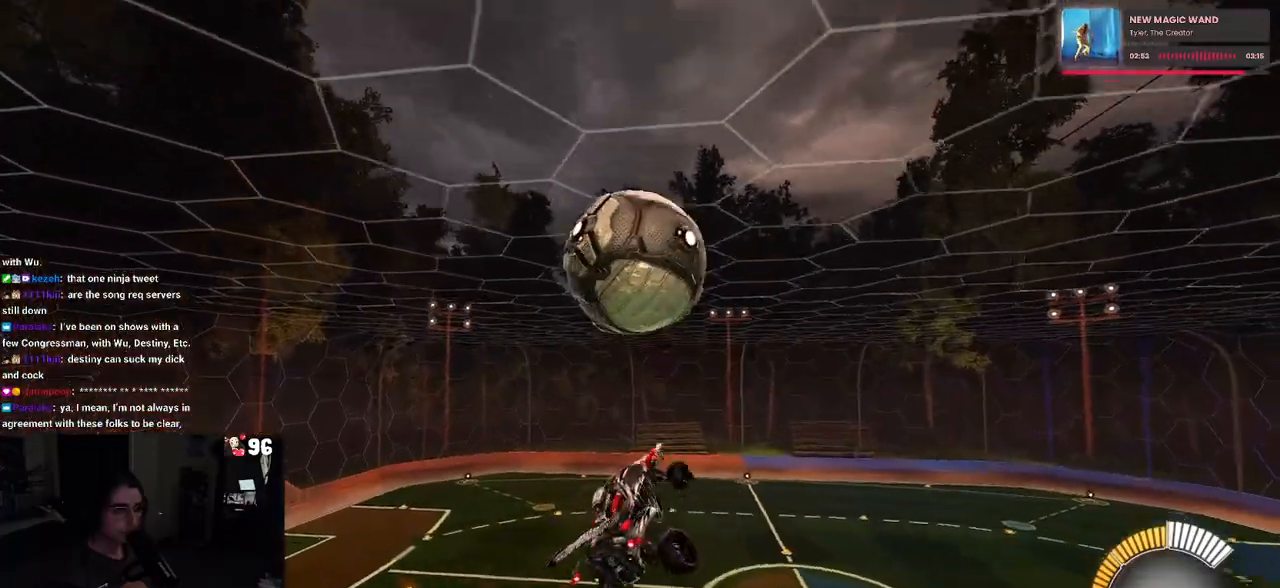
{"buttons": ["L1", "R1"], "left_stick": "left", "right_stick": "center", "events": [[117, "left_stick", "up-right"], [167, "R1", "down"], [333, "left_stick", "up"], [483, "left_stick", "left"]]}
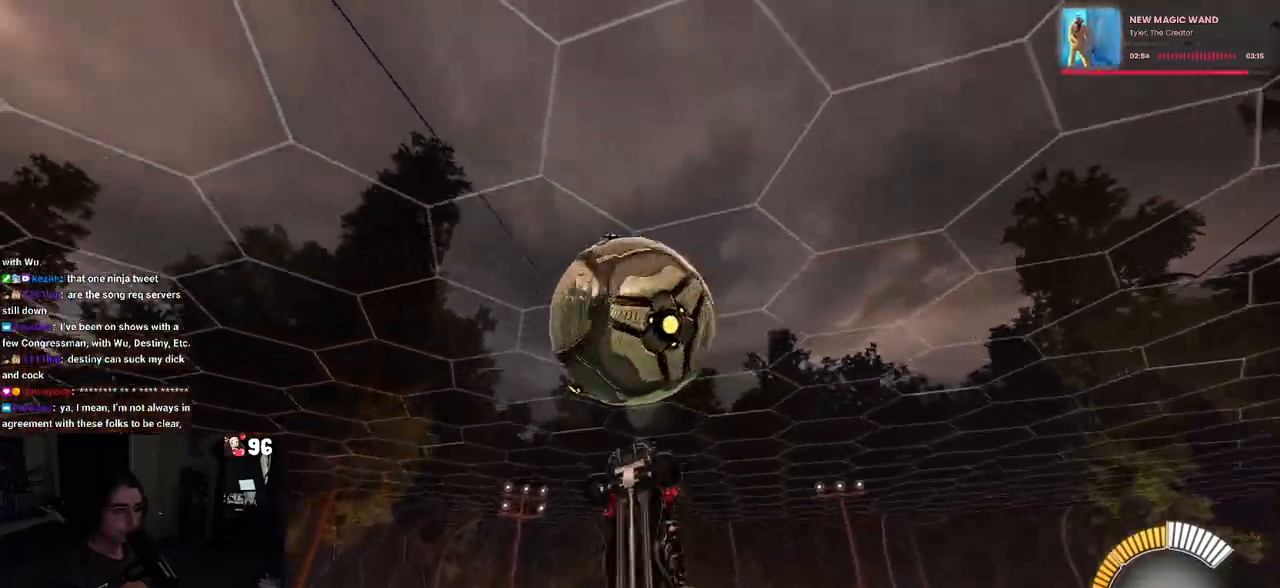
{"buttons": ["L1", "R1"], "left_stick": "down-left", "right_stick": "center", "events": [[50, "left_stick", "down-left"]]}
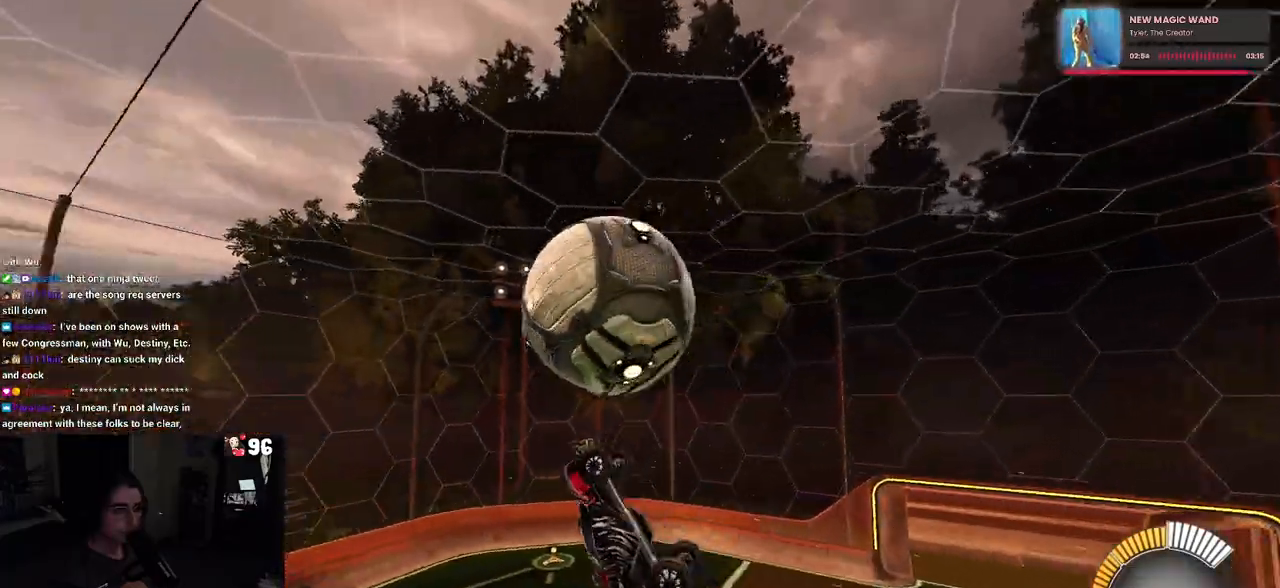
{"buttons": ["L1", "R1"], "left_stick": "down-right", "right_stick": "center", "events": [[50, "left_stick", "down-right"]]}
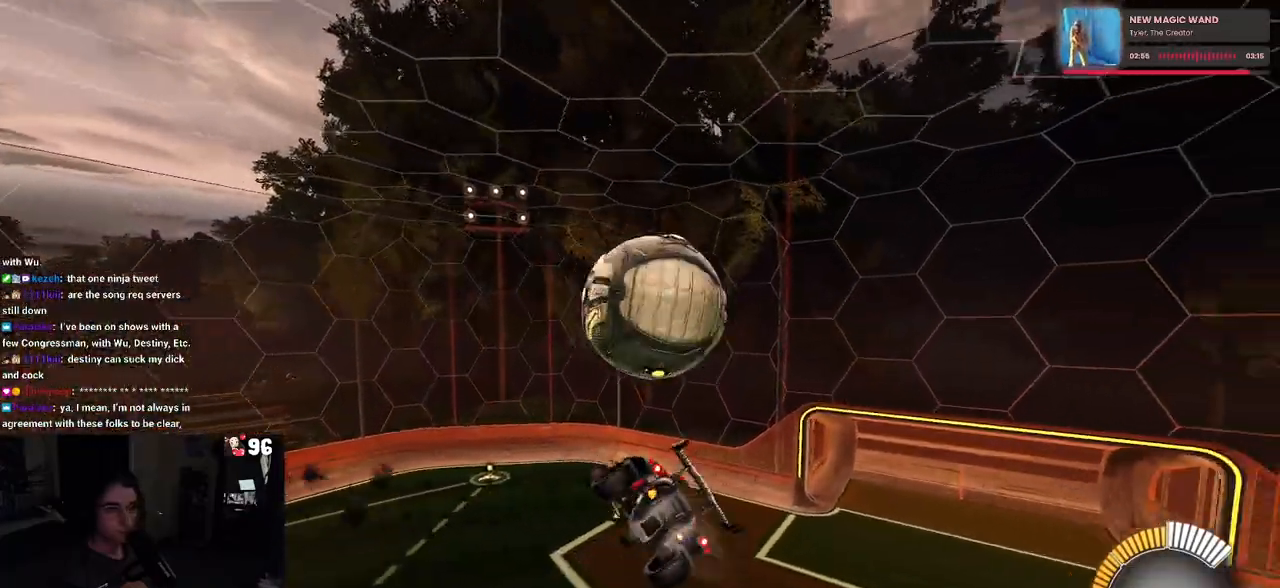
{"buttons": ["L1"], "left_stick": "up-right", "right_stick": "center", "events": [[283, "R1", "up"], [383, "left_stick", "up-right"]]}
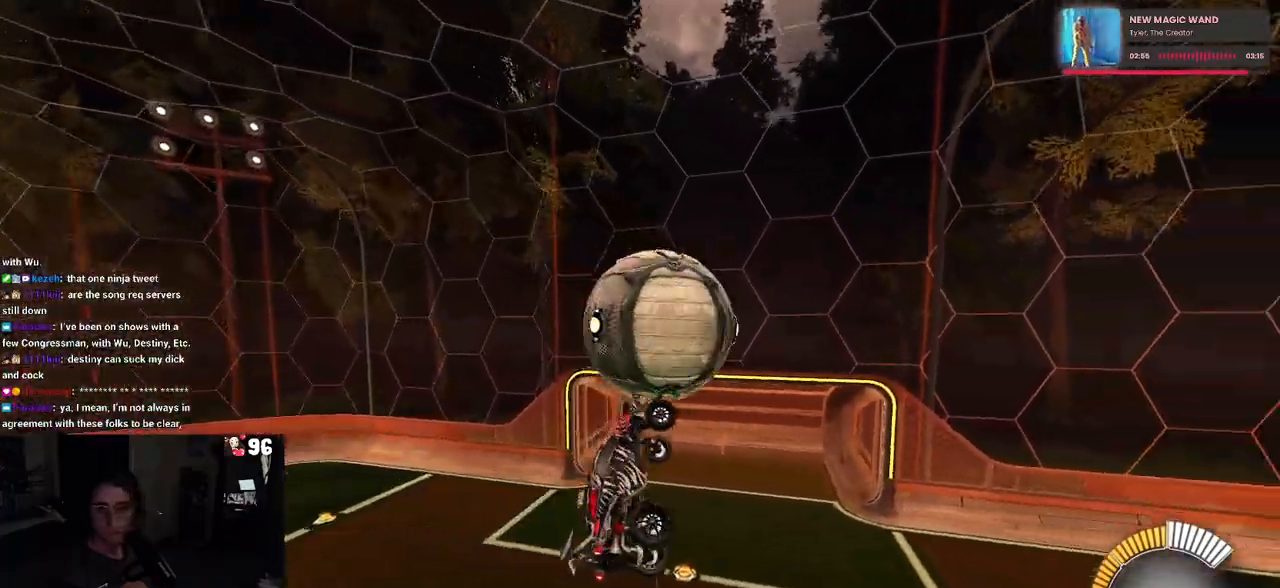
{"buttons": ["L1"], "left_stick": "down-right", "right_stick": "center", "events": [[133, "left_stick", "left"], [367, "left_stick", "down-right"]]}
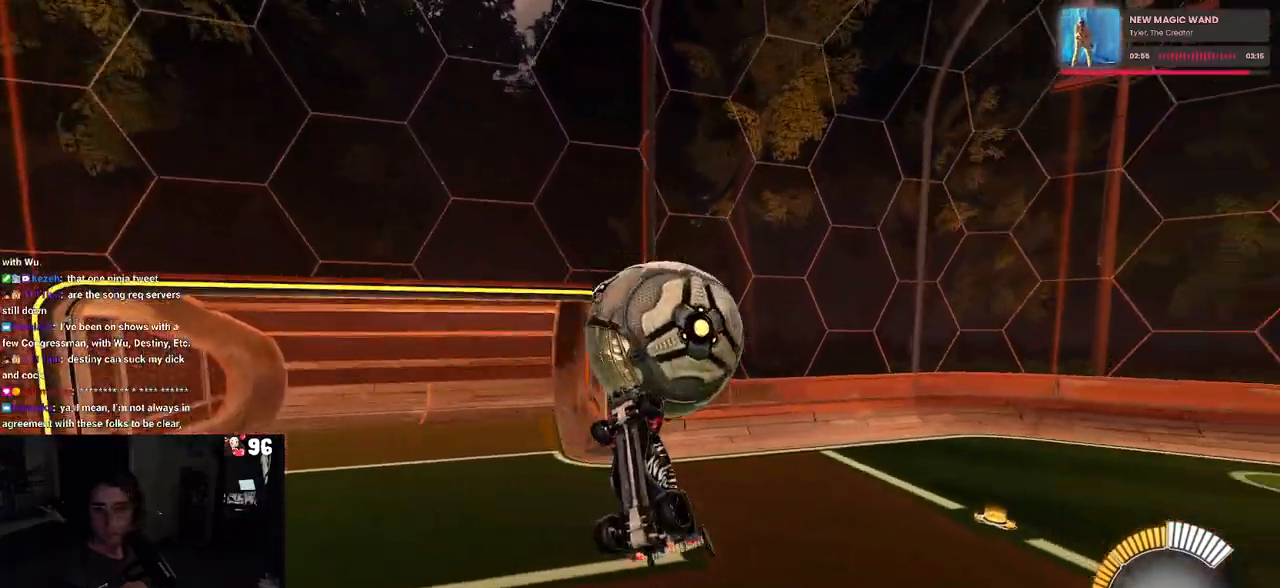
{"buttons": ["SQUARE"], "left_stick": "down-right", "right_stick": "center", "events": [[17, "left_stick", "right"], [217, "L1", "up"], [350, "SQUARE", "down"], [417, "left_stick", "down-right"]]}
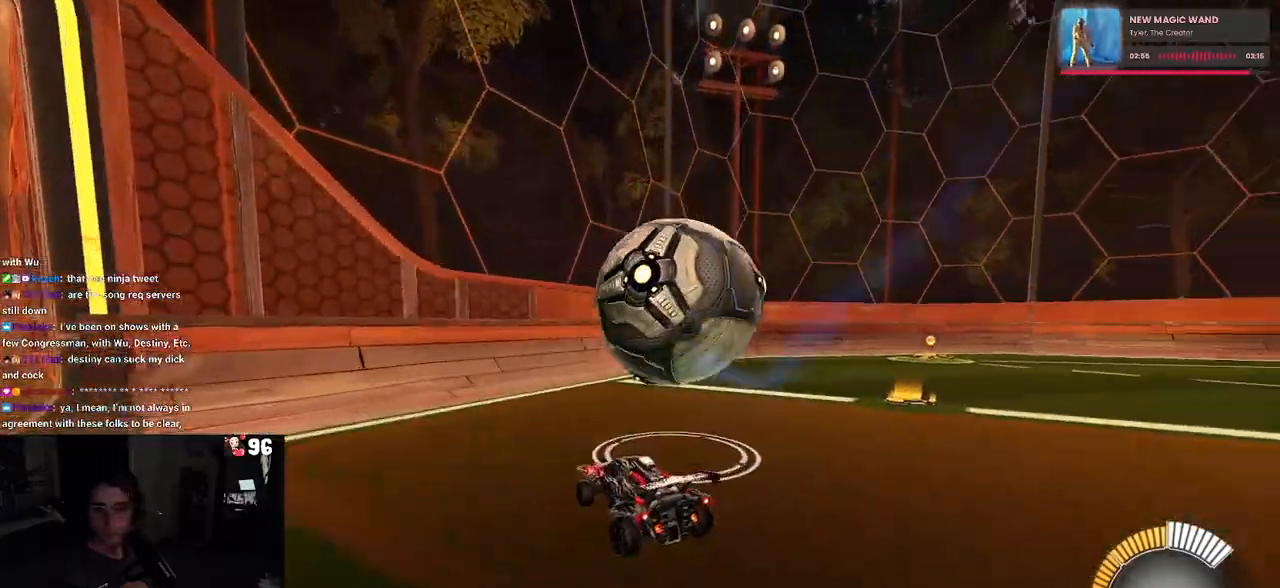
{"buttons": [], "left_stick": "center", "right_stick": "center", "events": [[67, "CROSS", "down"], [233, "CROSS", "up"], [467, "SQUARE", "up"], [500, "left_stick", "center"]]}
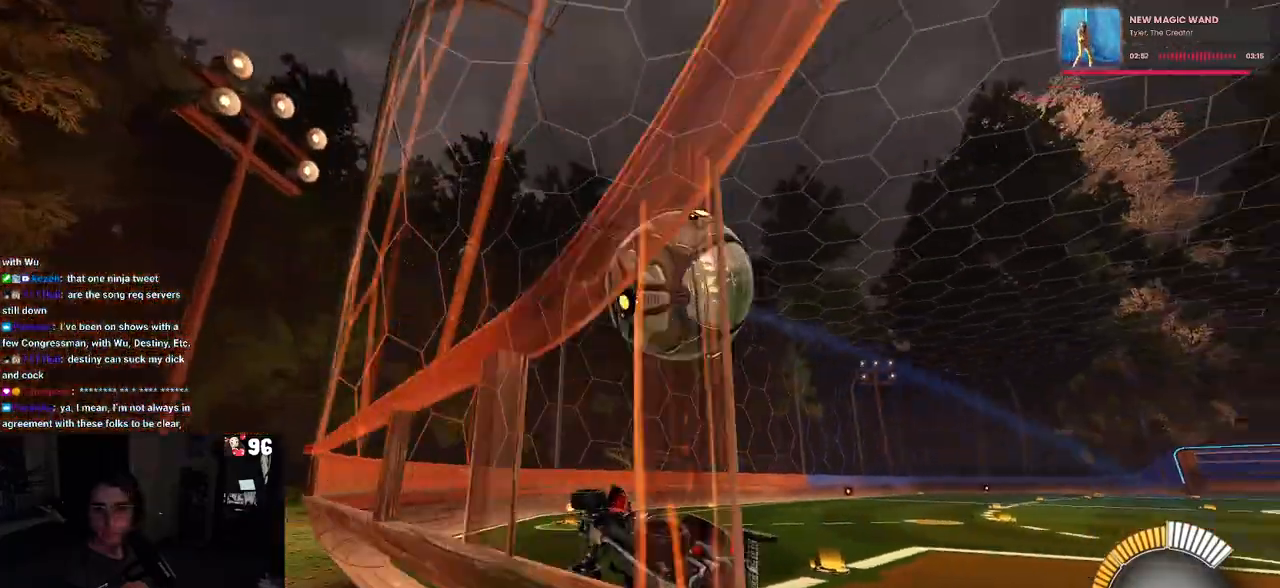
{"buttons": ["L2", "R2"], "left_stick": "right", "right_stick": "center", "events": [[217, "left_stick", "right"], [367, "R2", "down"], [417, "L2", "down"]]}
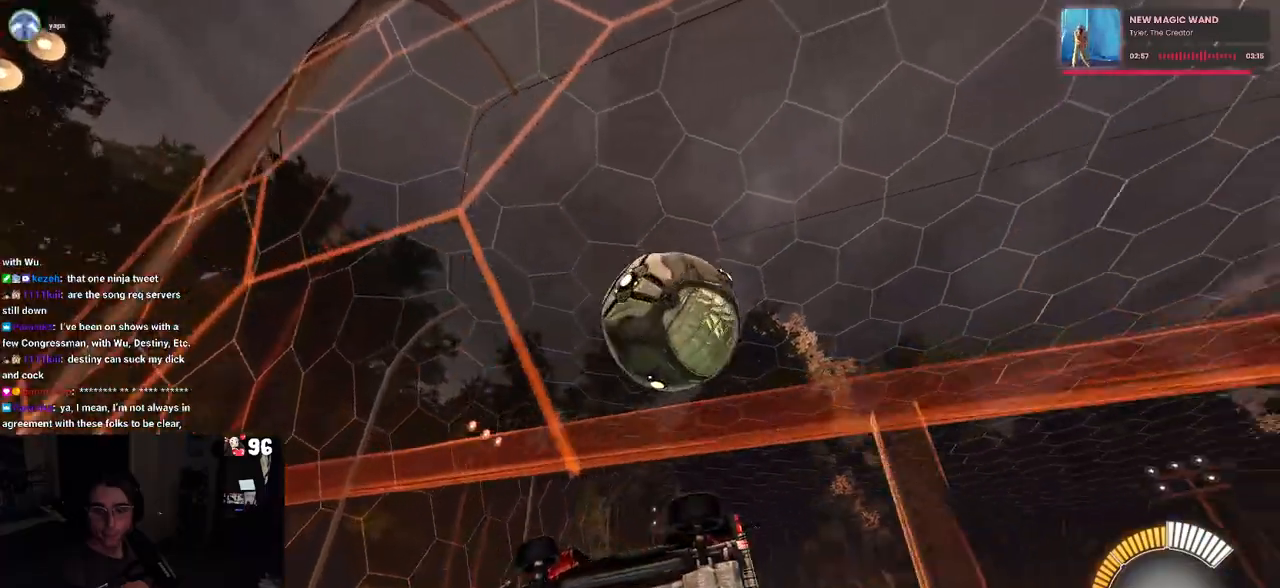
{"buttons": ["R2"], "left_stick": "right", "right_stick": "center", "events": [[50, "L2", "up"]]}
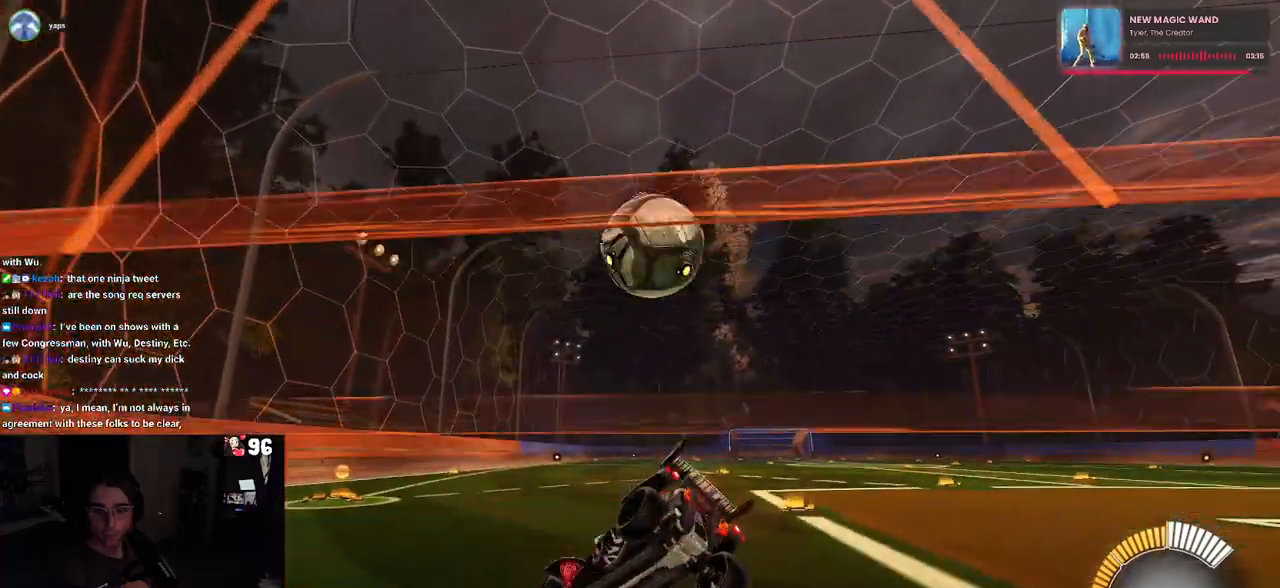
{"buttons": ["R2"], "left_stick": "center", "right_stick": "center", "events": [[83, "left_stick", "center"], [267, "left_stick", "down-right"], [417, "left_stick", "center"]]}
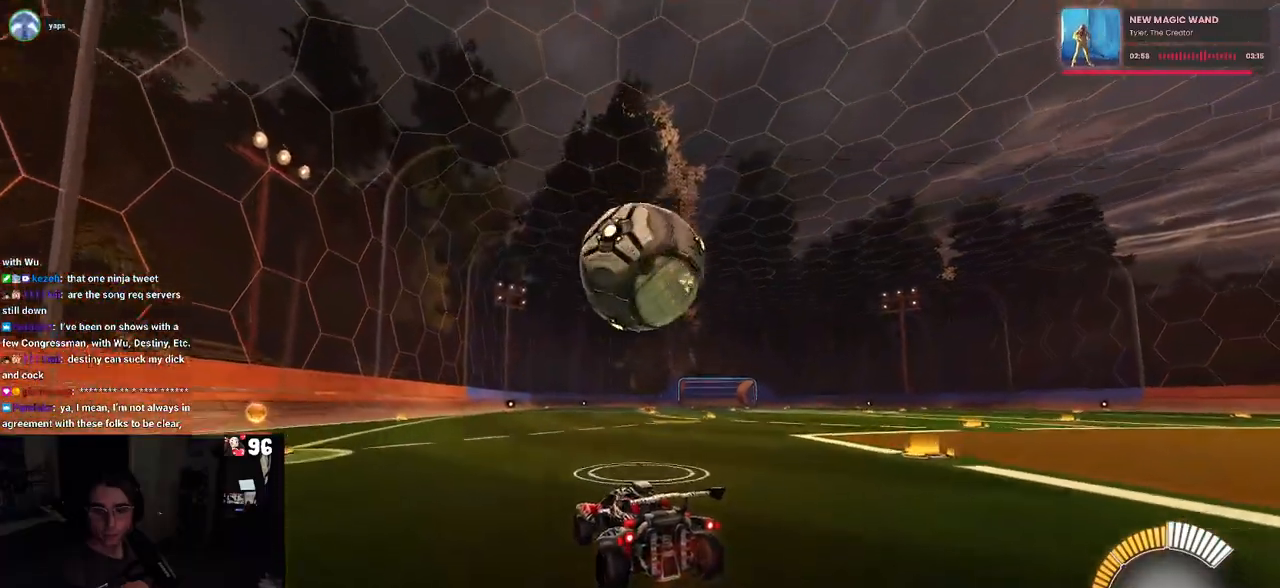
{"buttons": ["R2"], "left_stick": "center", "right_stick": "center", "events": [[33, "left_stick", "left"], [100, "left_stick", "center"], [300, "left_stick", "down-right"], [467, "left_stick", "center"]]}
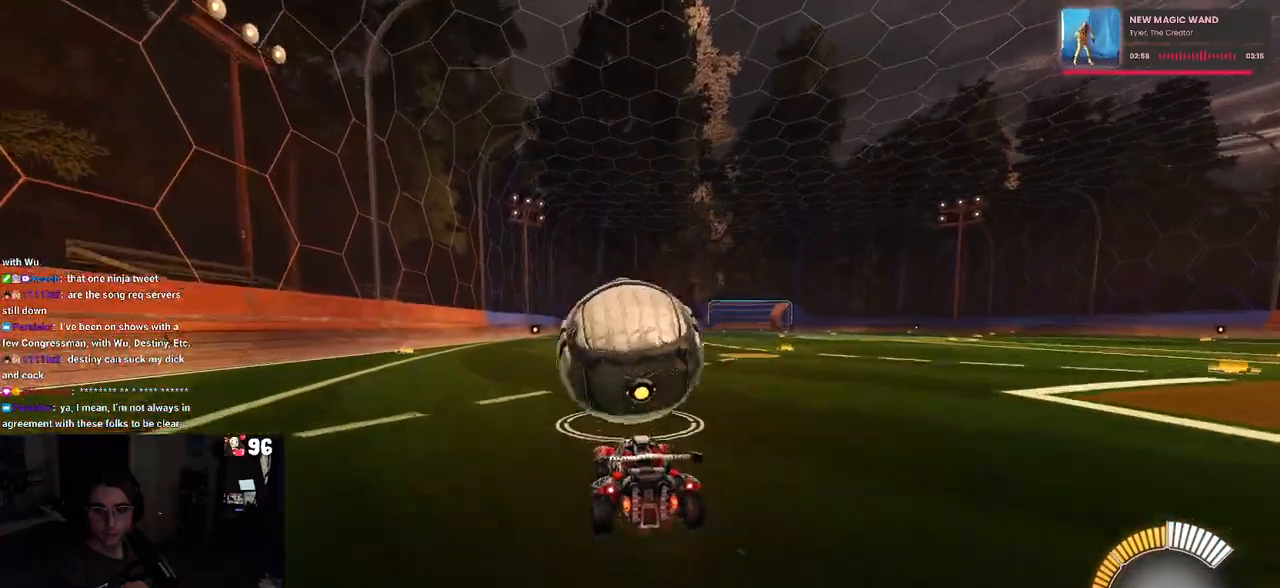
{"buttons": ["CROSS", "R2"], "left_stick": "center", "right_stick": "center", "events": [[500, "CROSS", "down"]]}
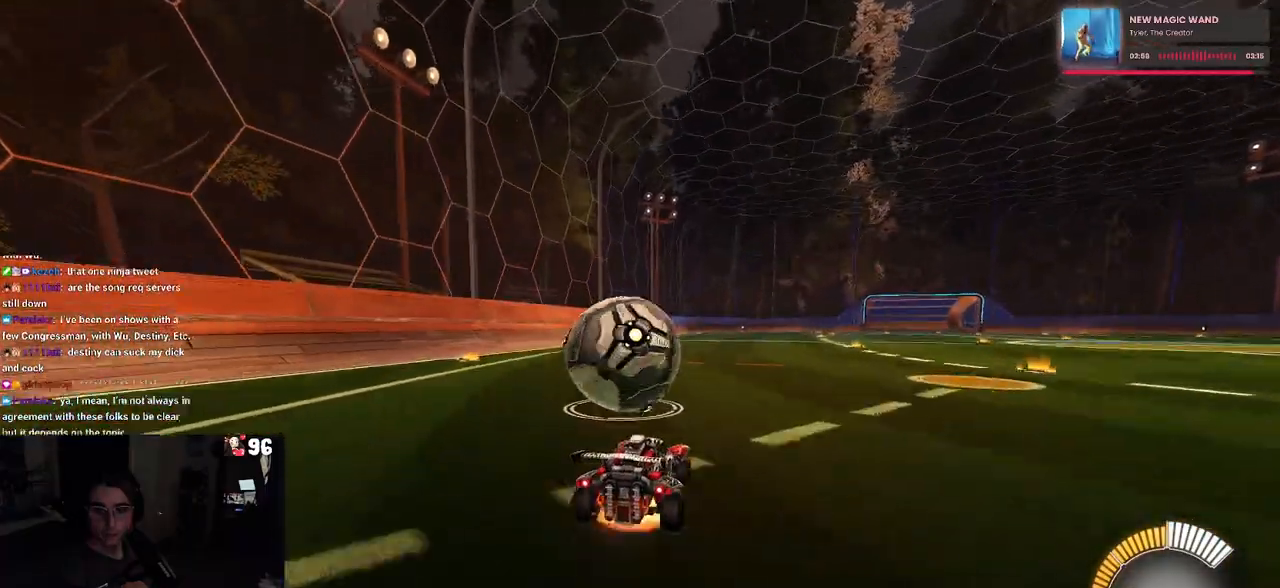
{"buttons": ["SQUARE", "R2"], "left_stick": "down", "right_stick": "center", "events": [[17, "left_stick", "up-left"], [83, "CROSS", "up"], [133, "CROSS", "down"], [217, "SQUARE", "down"], [233, "left_stick", "down"], [250, "CROSS", "up"]]}
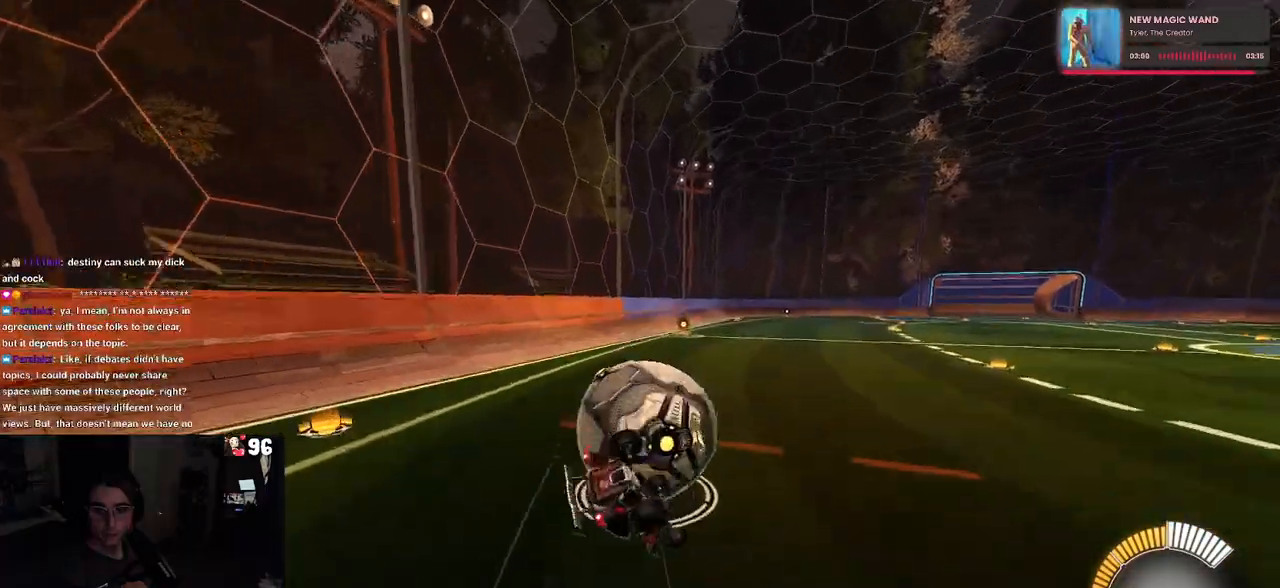
{"buttons": ["SQUARE", "R2"], "left_stick": "down-left", "right_stick": "center", "events": [[50, "left_stick", "down-left"]]}
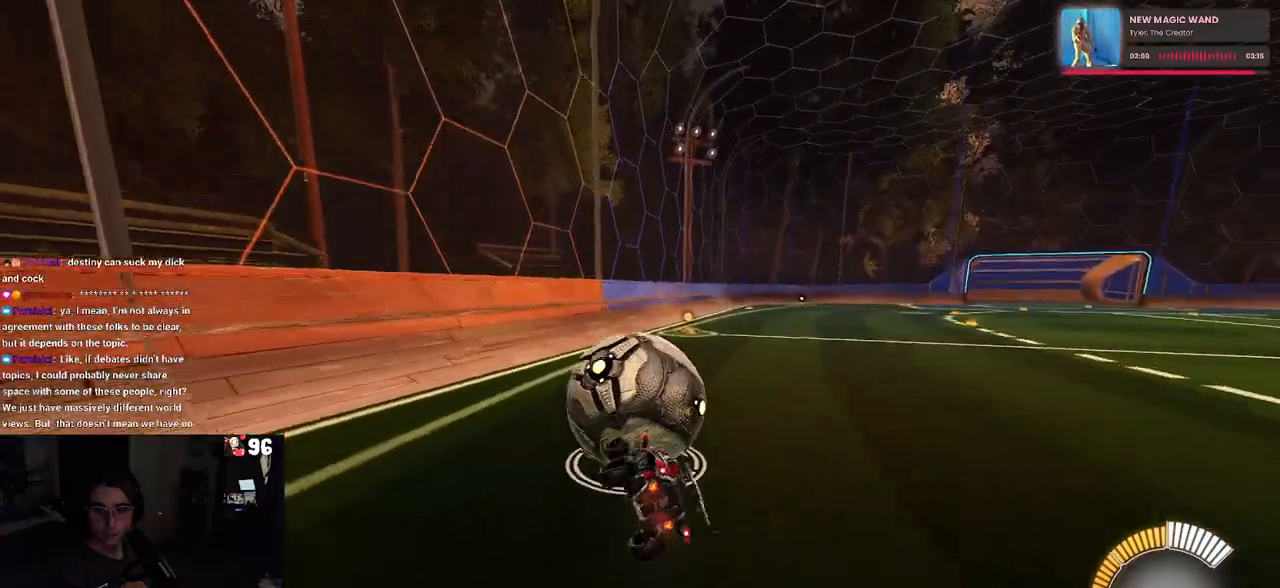
{"buttons": ["R2"], "left_stick": "center", "right_stick": "center", "events": [[150, "SQUARE", "up"], [167, "left_stick", "down-right"], [350, "left_stick", "center"]]}
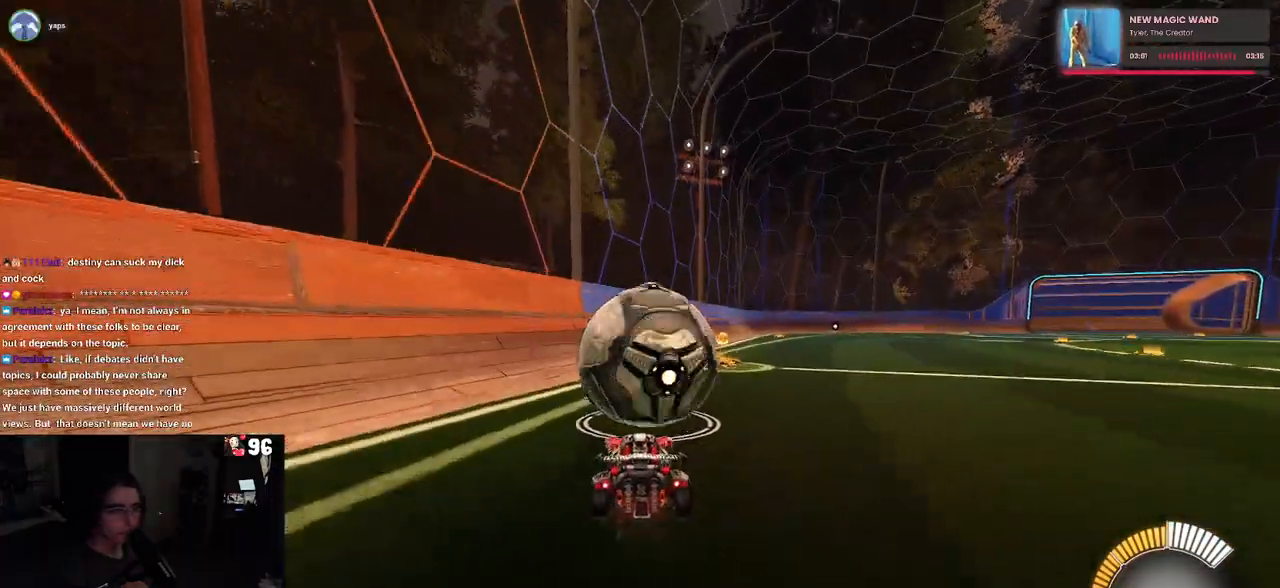
{"buttons": ["R2"], "left_stick": "center", "right_stick": "center", "events": [[83, "left_stick", "right"], [217, "left_stick", "center"]]}
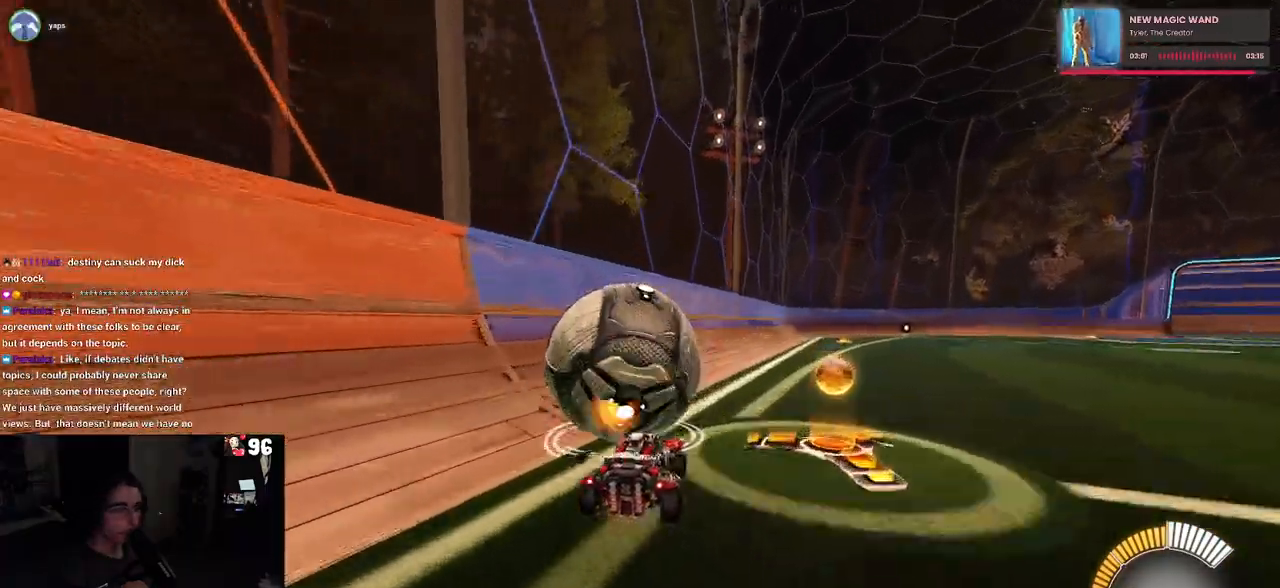
{"buttons": ["R2"], "left_stick": "center", "right_stick": "center", "events": [[17, "left_stick", "right"], [133, "left_stick", "center"], [250, "left_stick", "left"], [433, "left_stick", "center"]]}
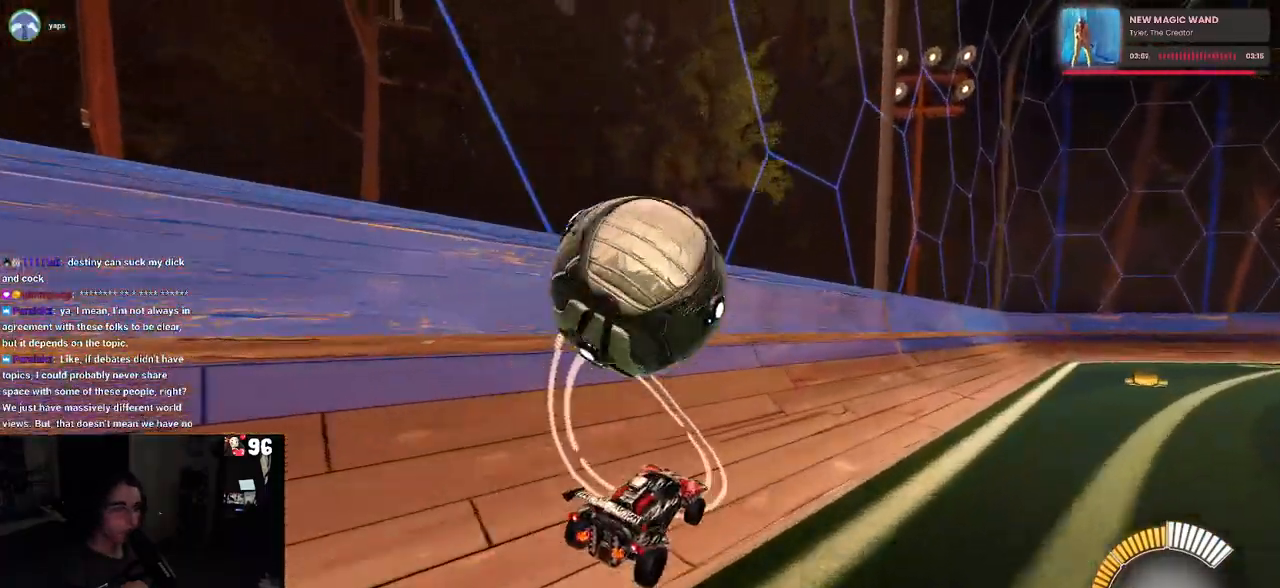
{"buttons": ["R2"], "left_stick": "right", "right_stick": "center", "events": [[133, "left_stick", "left"], [333, "left_stick", "center"], [467, "left_stick", "right"]]}
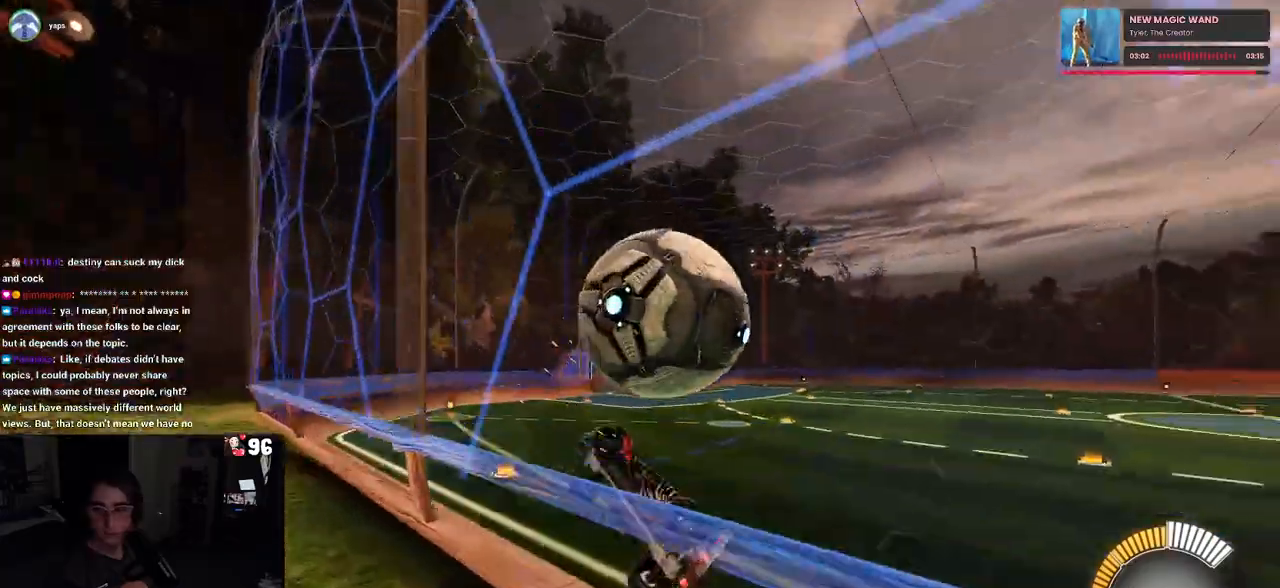
{"buttons": ["R2"], "left_stick": "center", "right_stick": "center", "events": [[283, "left_stick", "center"], [350, "left_stick", "left"], [500, "left_stick", "center"]]}
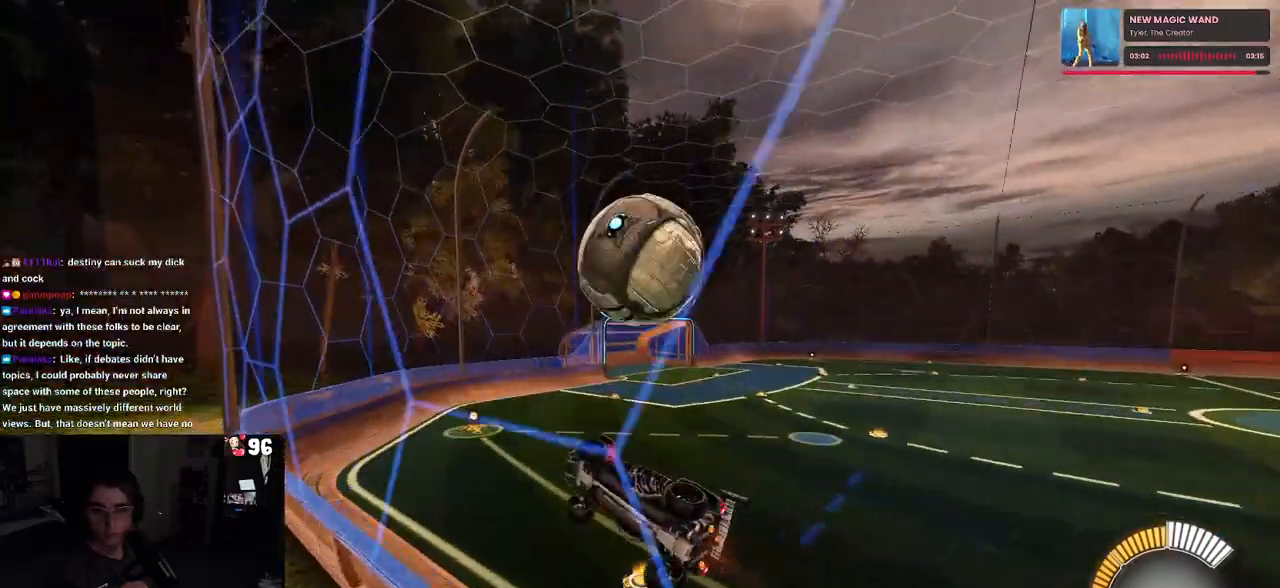
{"buttons": ["R1", "R2"], "left_stick": "up-right", "right_stick": "center", "events": [[33, "R1", "down"], [100, "CROSS", "down"], [117, "left_stick", "right"], [250, "CROSS", "up"], [300, "left_stick", "center"], [467, "left_stick", "up-right"]]}
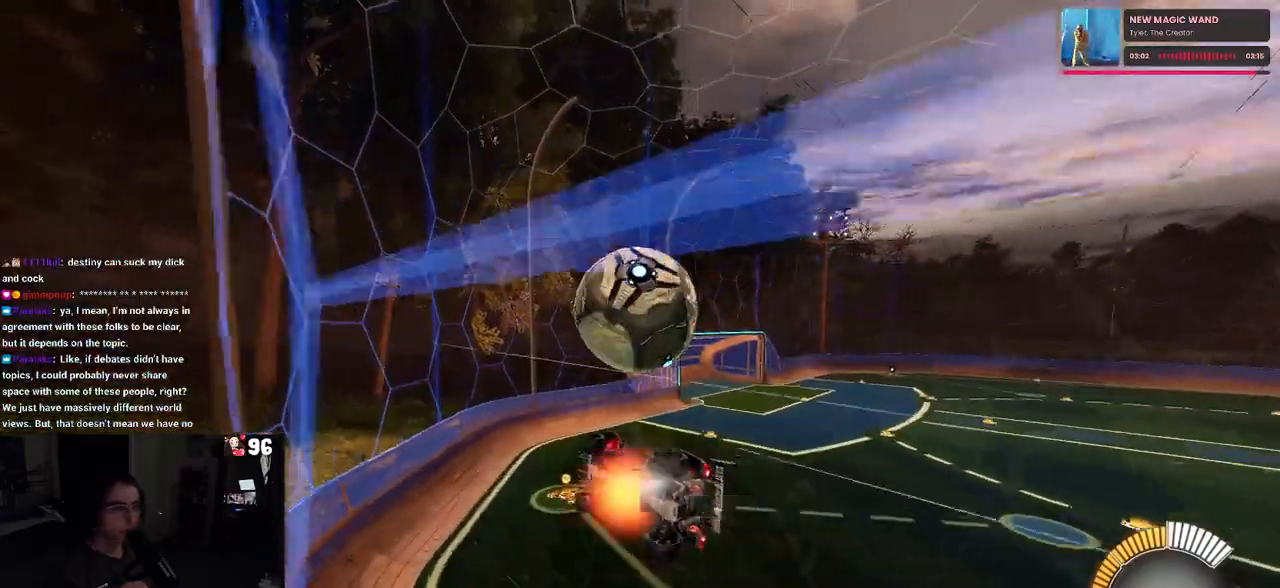
{"buttons": ["R1", "R2"], "left_stick": "center", "right_stick": "center", "events": [[17, "CROSS", "down"], [17, "R1", "up"], [117, "CROSS", "up"], [167, "left_stick", "center"], [500, "R1", "down"]]}
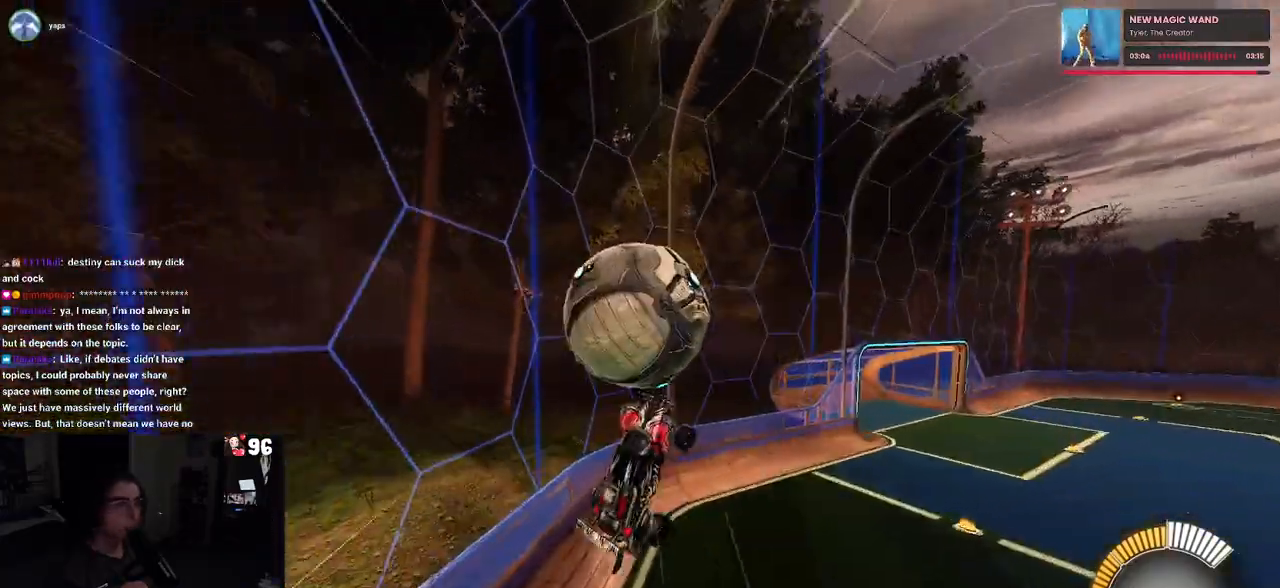
{"buttons": ["R1", "R2"], "left_stick": "down-right", "right_stick": "center", "events": [[17, "left_stick", "down-right"]]}
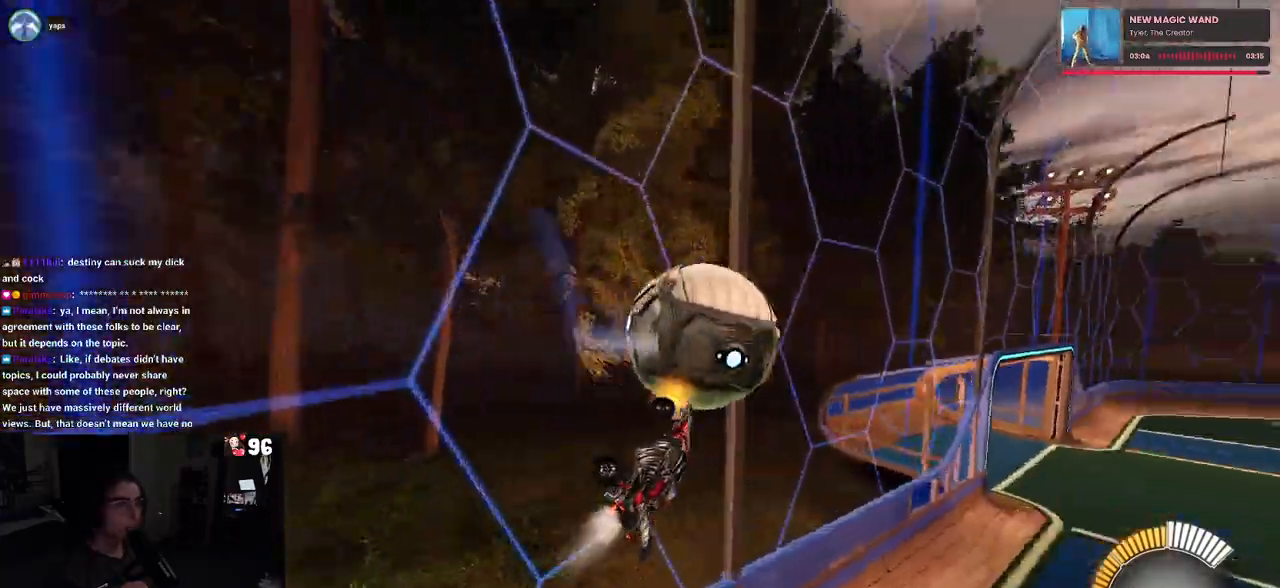
{"buttons": ["R1", "R2"], "left_stick": "center", "right_stick": "center", "events": [[167, "left_stick", "right"], [500, "left_stick", "center"]]}
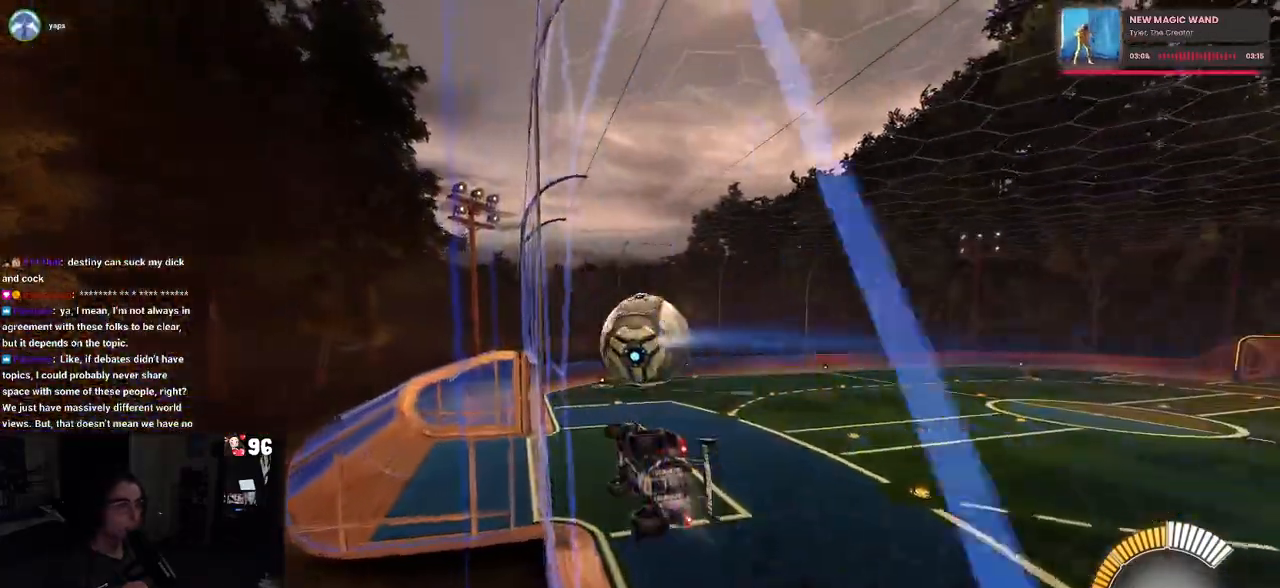
{"buttons": ["R2"], "left_stick": "center", "right_stick": "center", "events": [[467, "R1", "up"]]}
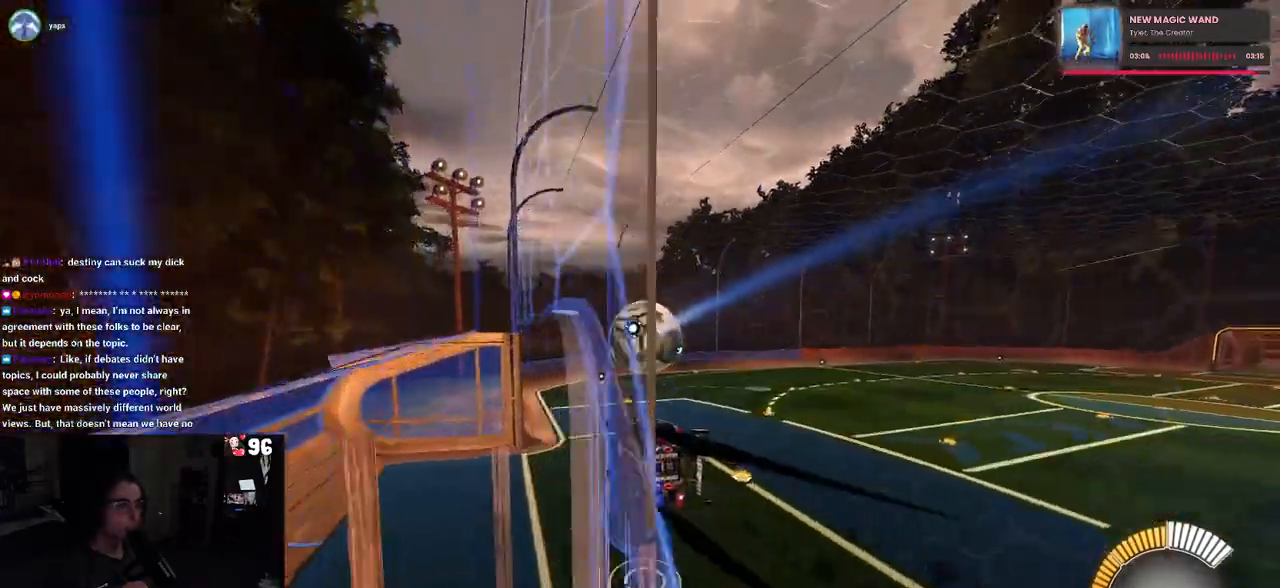
{"buttons": ["R2"], "left_stick": "up-right", "right_stick": "center", "events": [[300, "left_stick", "up-right"], [400, "CROSS", "down"], [467, "CROSS", "up"]]}
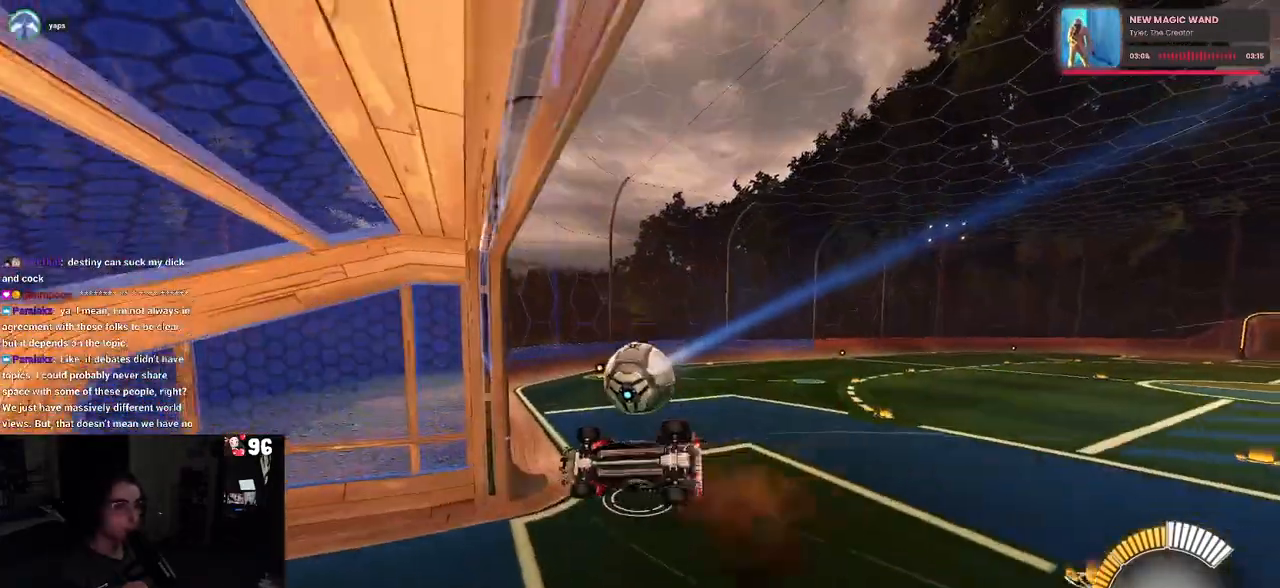
{"buttons": ["R1", "R2"], "left_stick": "down", "right_stick": "center", "events": [[33, "left_stick", "center"], [300, "left_stick", "down"], [350, "R1", "down"]]}